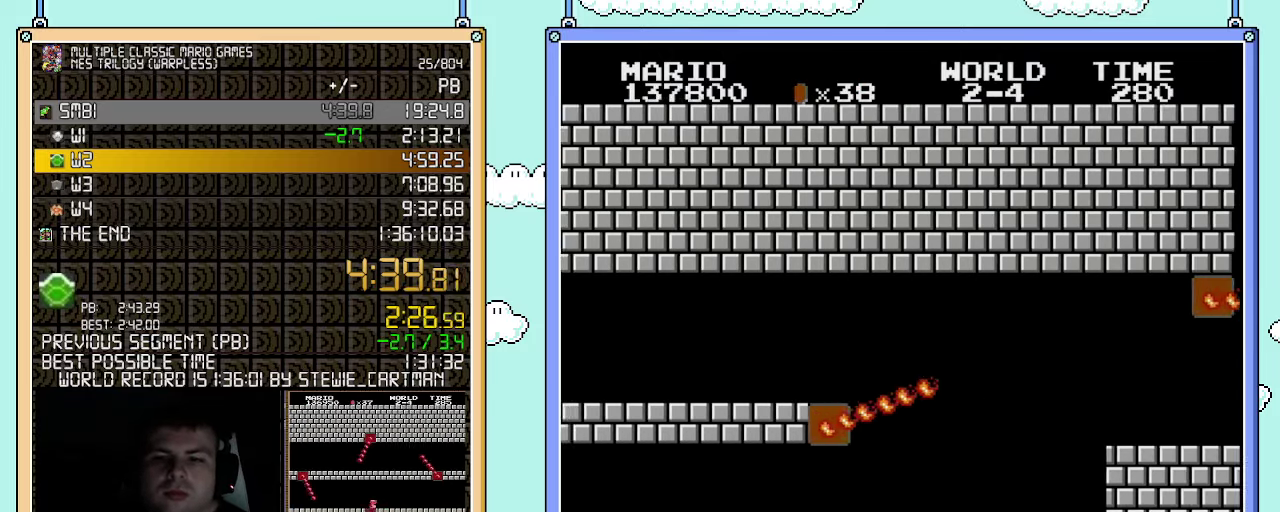
Gameplay with a controller (Nintendo layout); each line is a JSON object with the inputs held at the frame after it. "events" lists button and stick changes between this image and that frame as [ms after this image, input, new state], when the widget could be followed in between. Not read: L3 R3.
{"buttons": ["A", "B", "DPAD_RIGHT"], "events": [[500, "A", "down"]]}
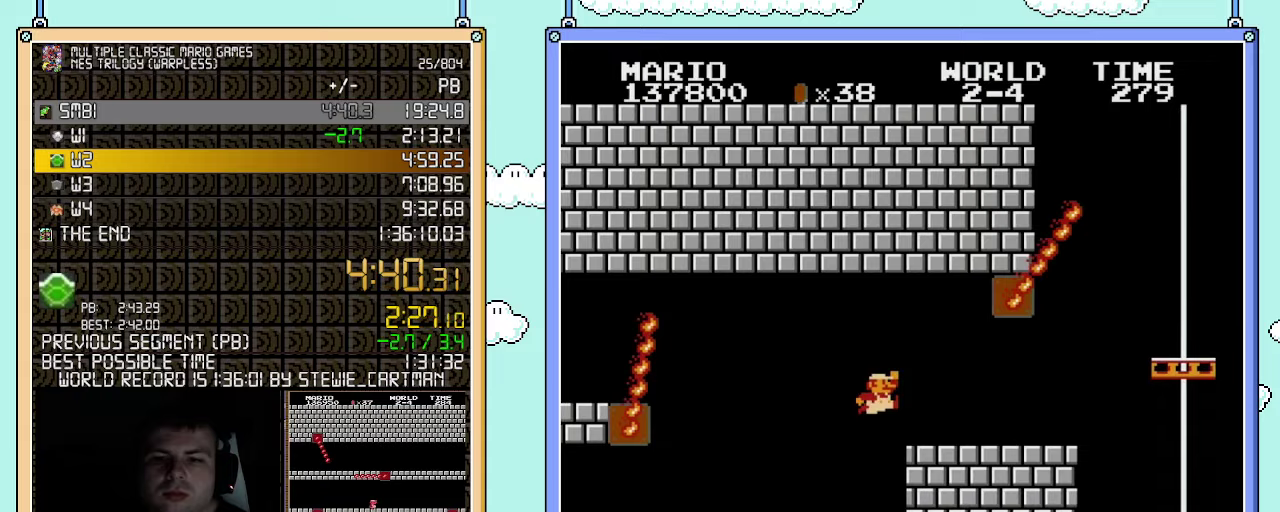
{"buttons": ["B", "DPAD_RIGHT"], "events": [[217, "A", "up"]]}
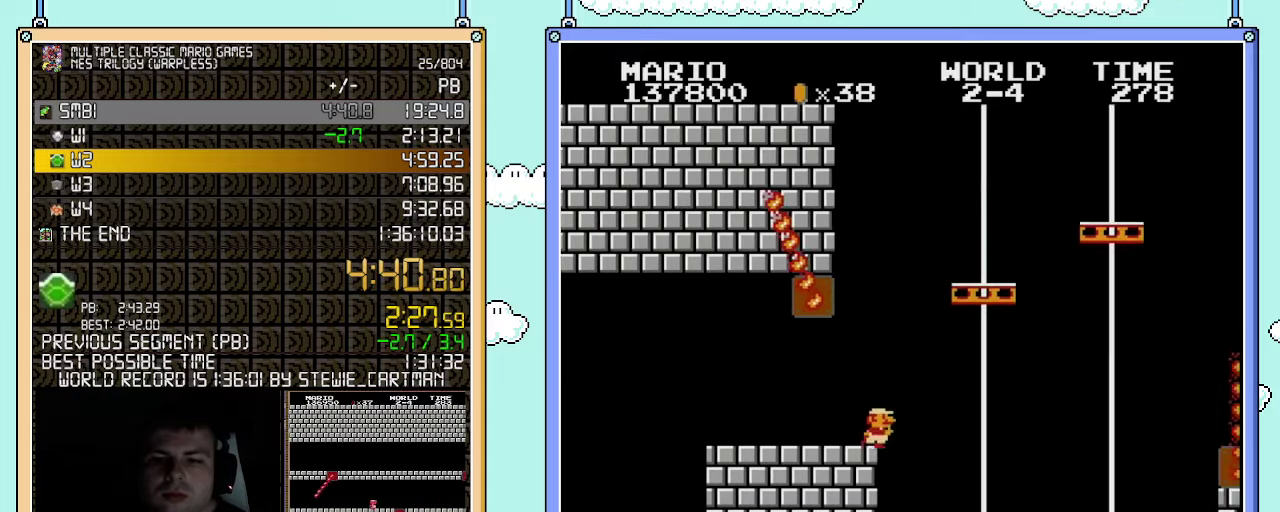
{"buttons": ["B", "DPAD_RIGHT"], "events": []}
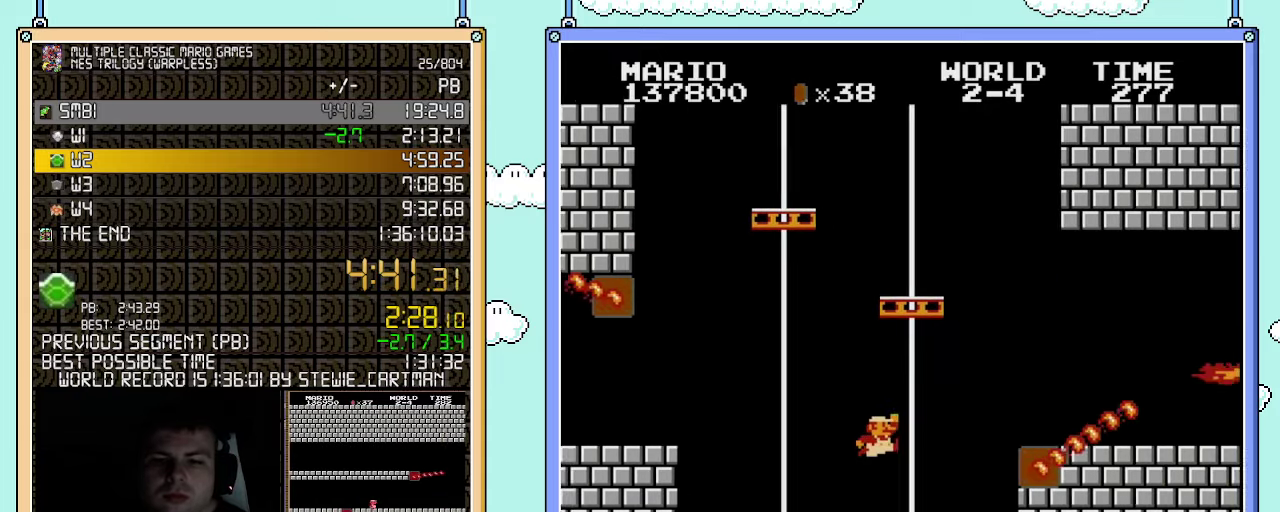
{"buttons": ["B", "DPAD_RIGHT"], "events": [[83, "A", "down"], [400, "A", "up"]]}
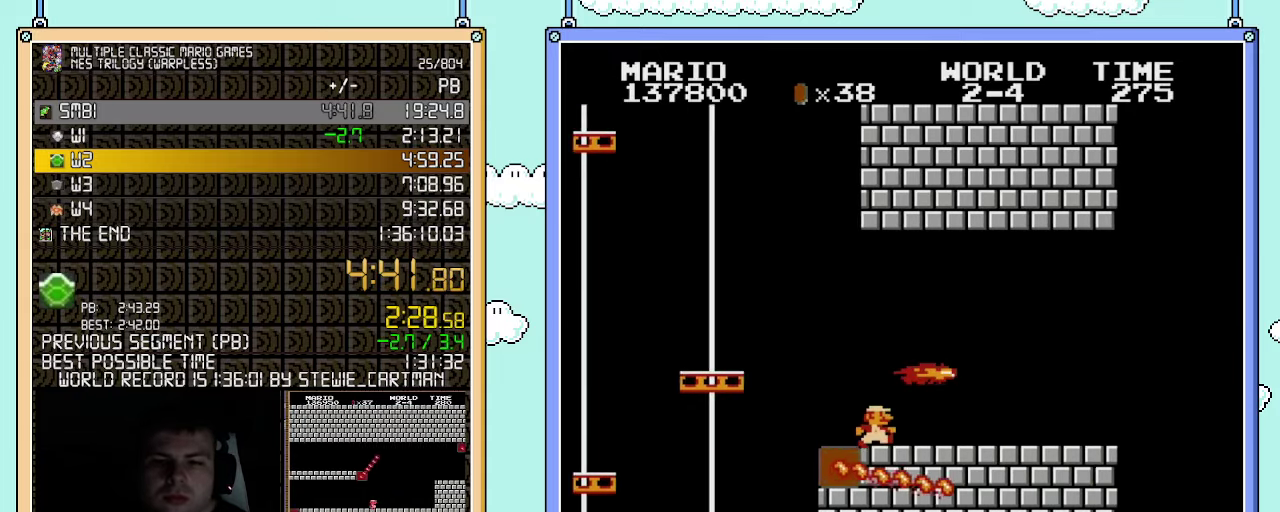
{"buttons": ["B", "DPAD_RIGHT"], "events": []}
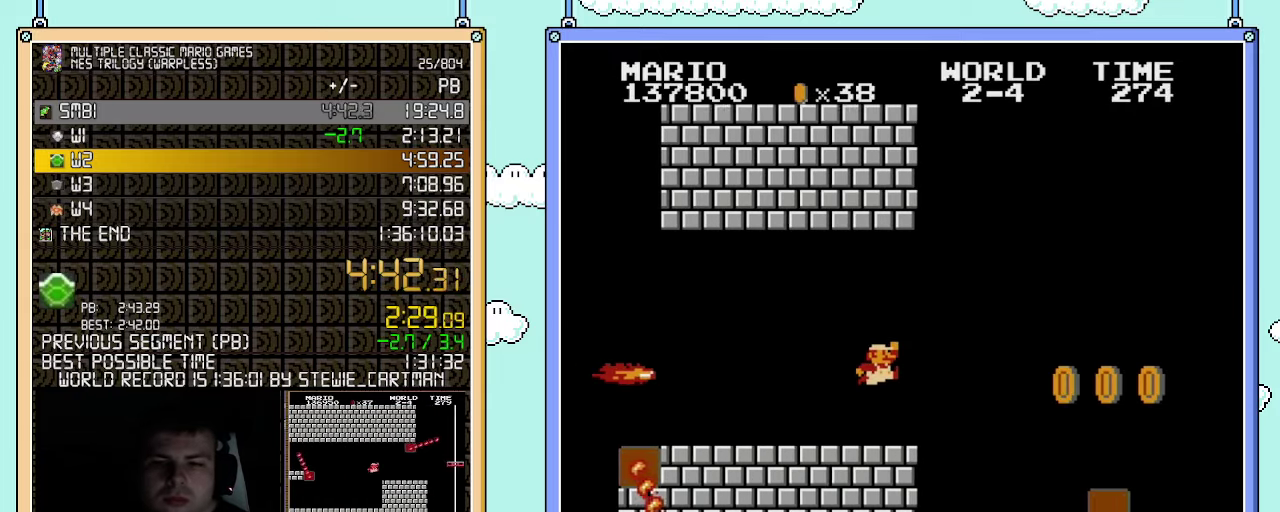
{"buttons": ["B", "DPAD_RIGHT"], "events": [[150, "A", "down"], [317, "A", "up"]]}
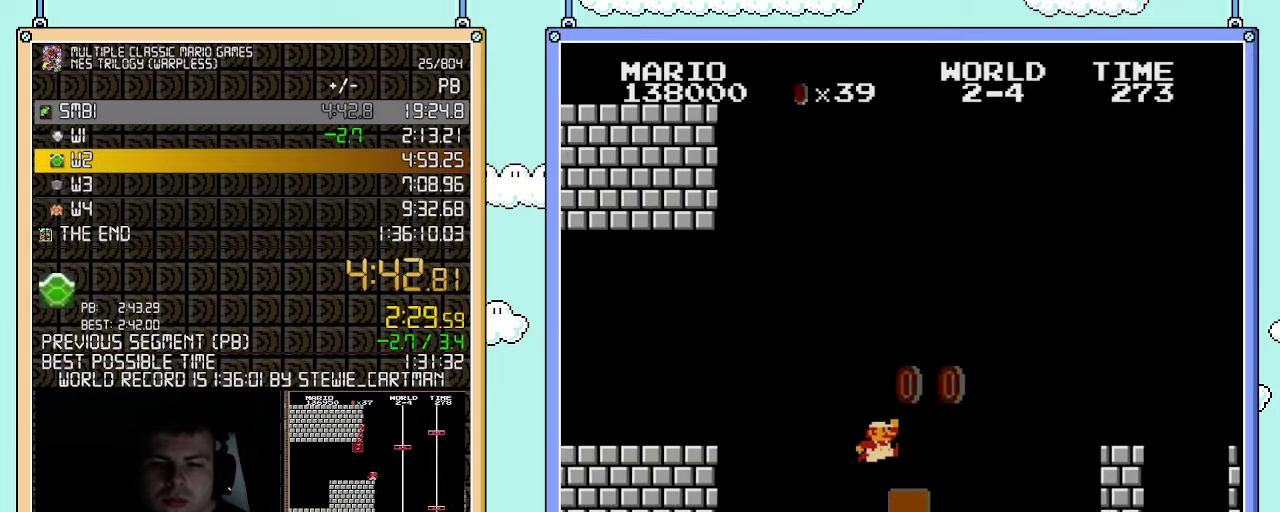
{"buttons": ["A", "B", "DPAD_RIGHT"], "events": [[333, "A", "down"]]}
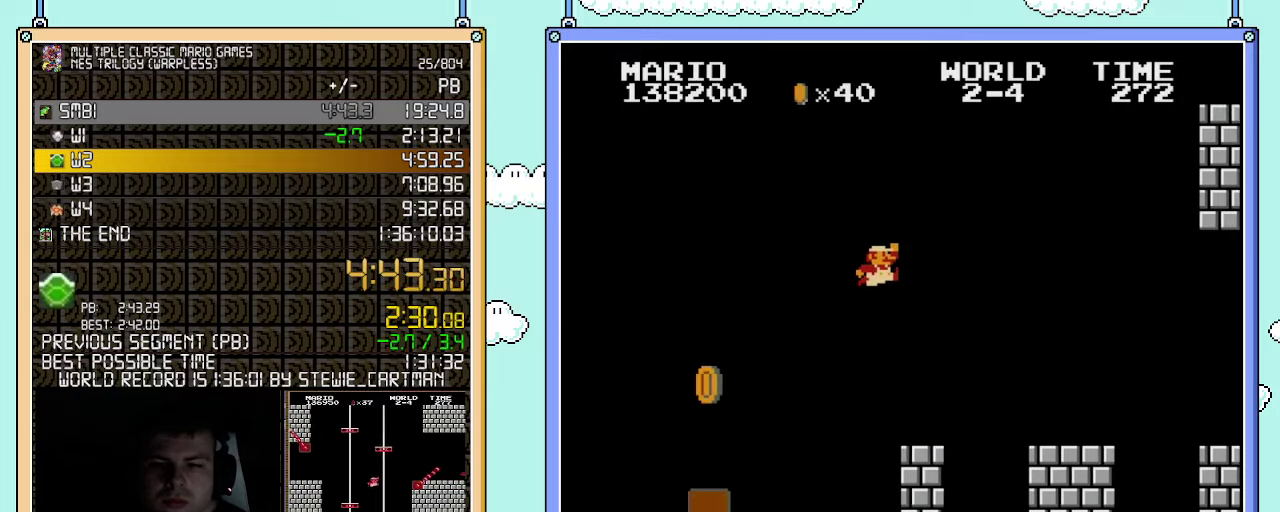
{"buttons": ["B", "DPAD_RIGHT"], "events": [[283, "A", "up"]]}
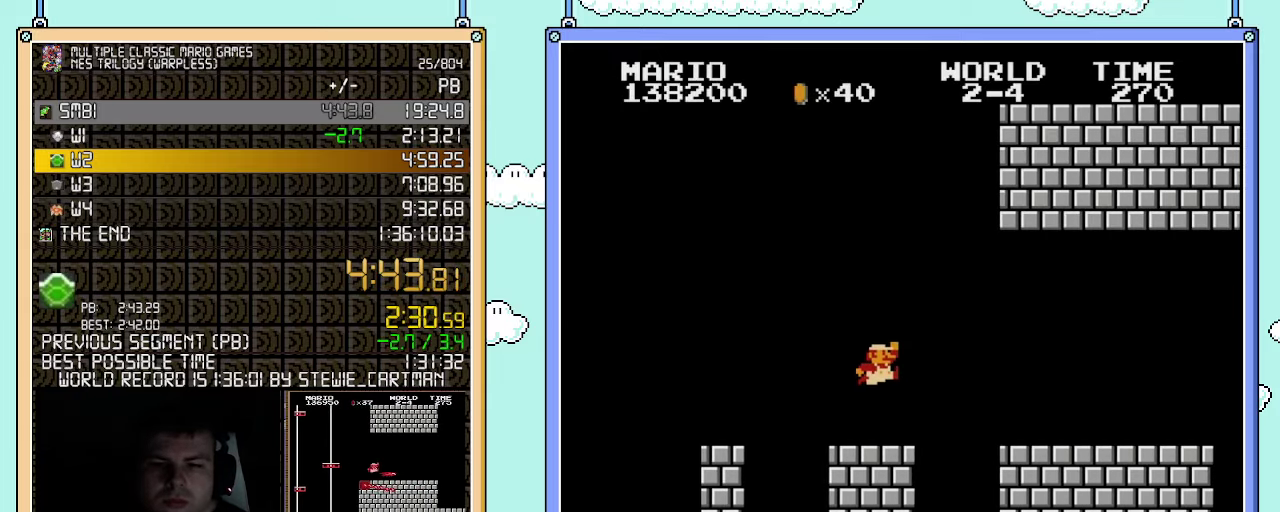
{"buttons": ["B", "DPAD_RIGHT"], "events": [[150, "A", "down"], [283, "A", "up"]]}
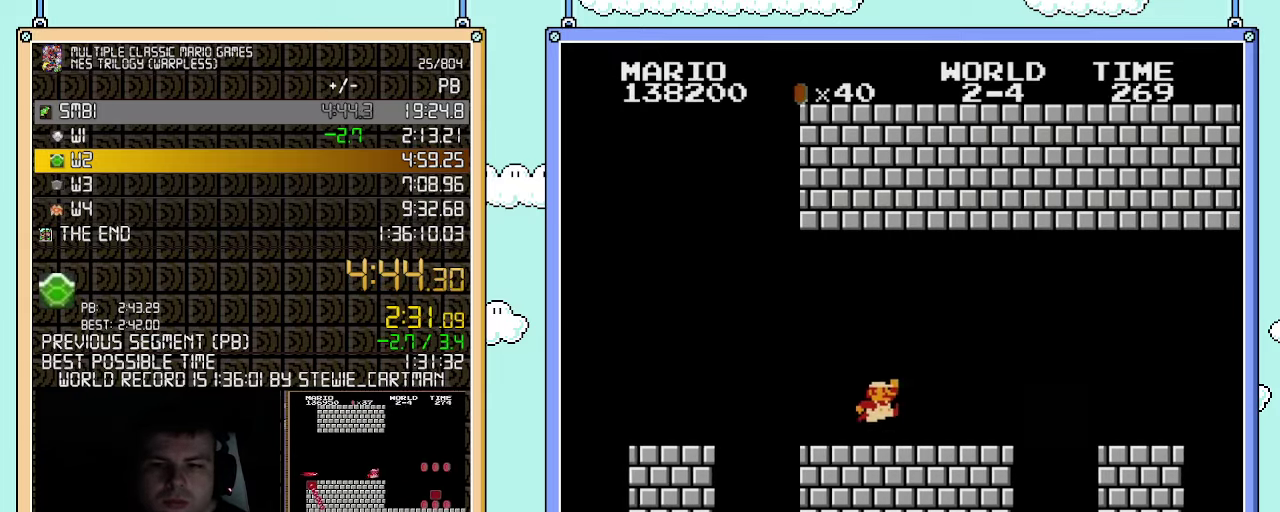
{"buttons": ["B", "DPAD_RIGHT"], "events": [[217, "A", "down"], [400, "A", "up"], [400, "B", "up"], [500, "B", "down"]]}
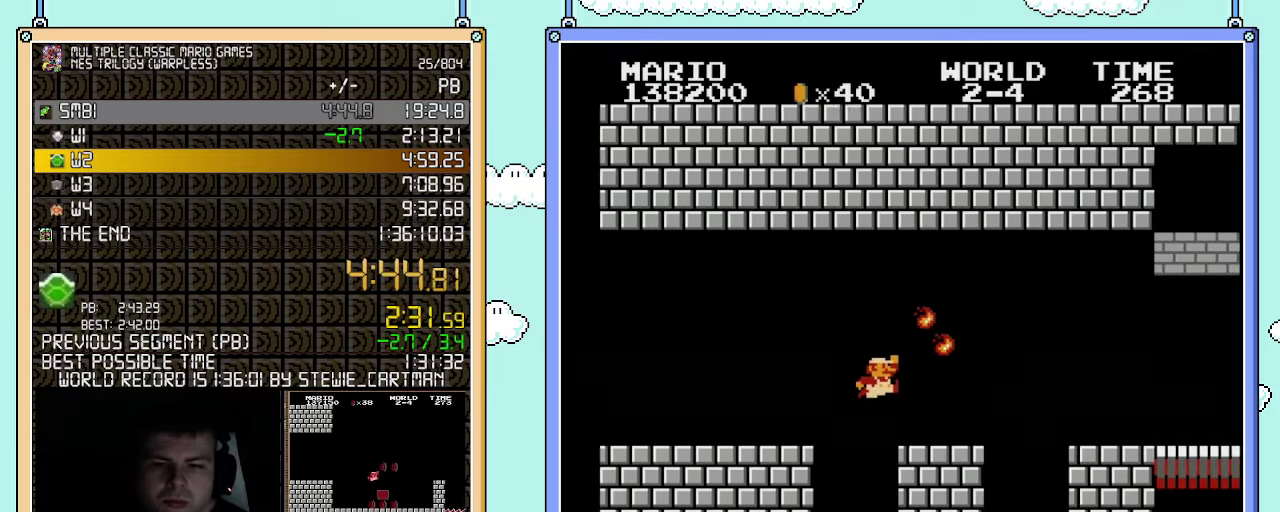
{"buttons": ["B", "DPAD_RIGHT"], "events": [[33, "B", "up"], [100, "B", "down"], [367, "A", "down"], [467, "A", "up"]]}
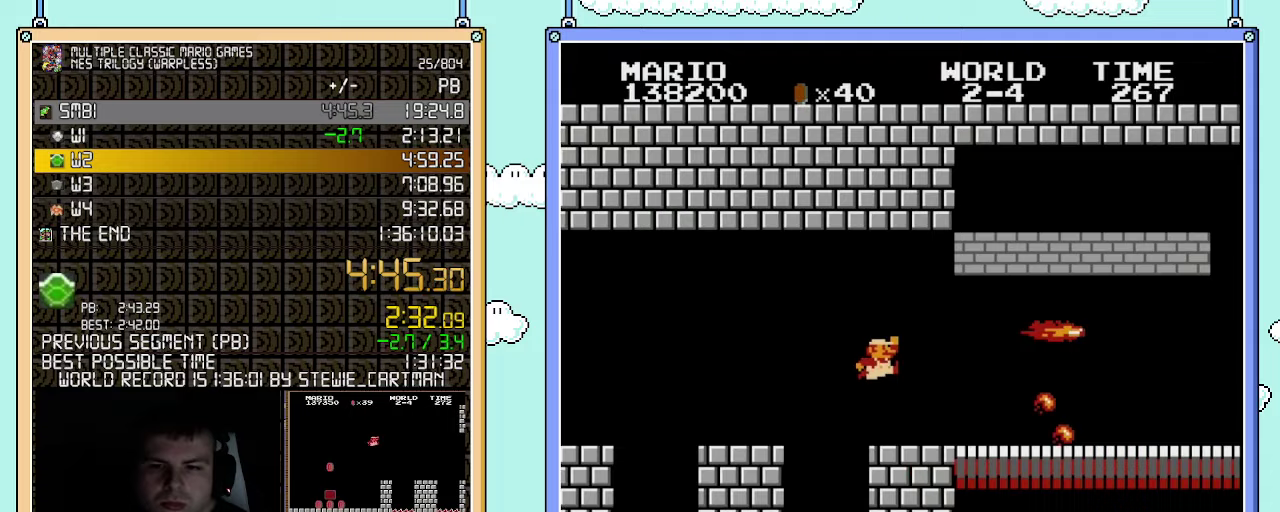
{"buttons": ["B", "DPAD_RIGHT"], "events": []}
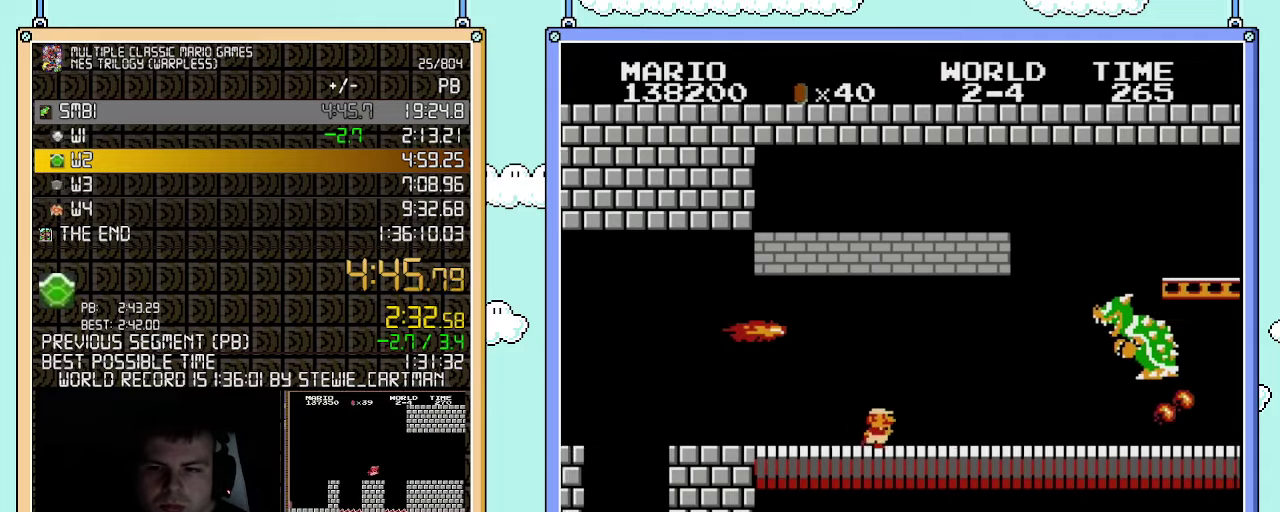
{"buttons": ["B", "DPAD_RIGHT"], "events": []}
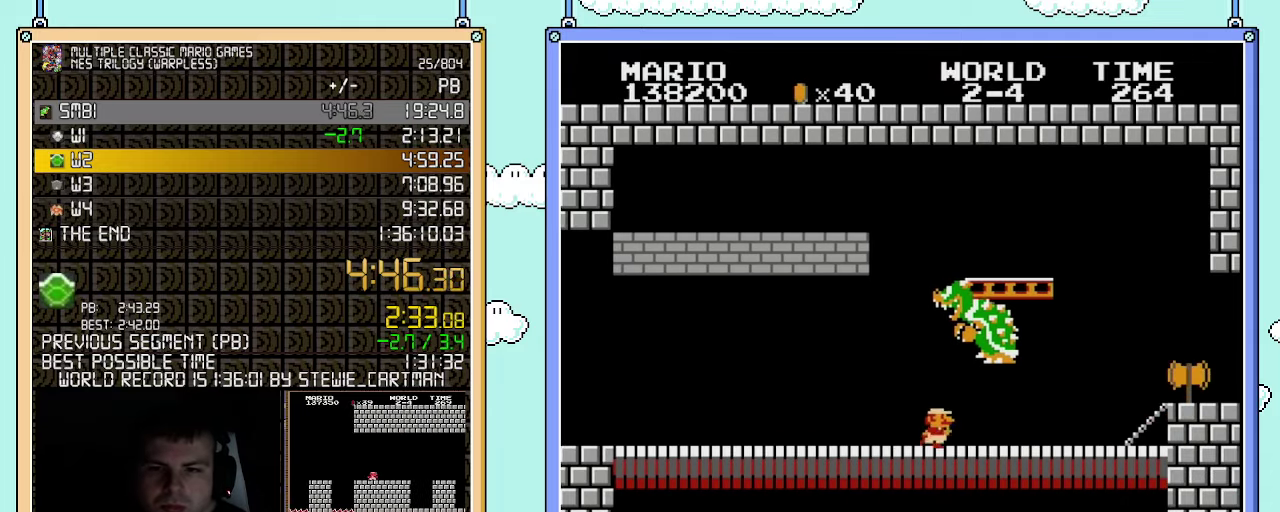
{"buttons": ["B"], "events": [[367, "B", "up"], [367, "DPAD_LEFT", "down"], [367, "DPAD_RIGHT", "up"], [433, "B", "down"], [433, "DPAD_LEFT", "up"]]}
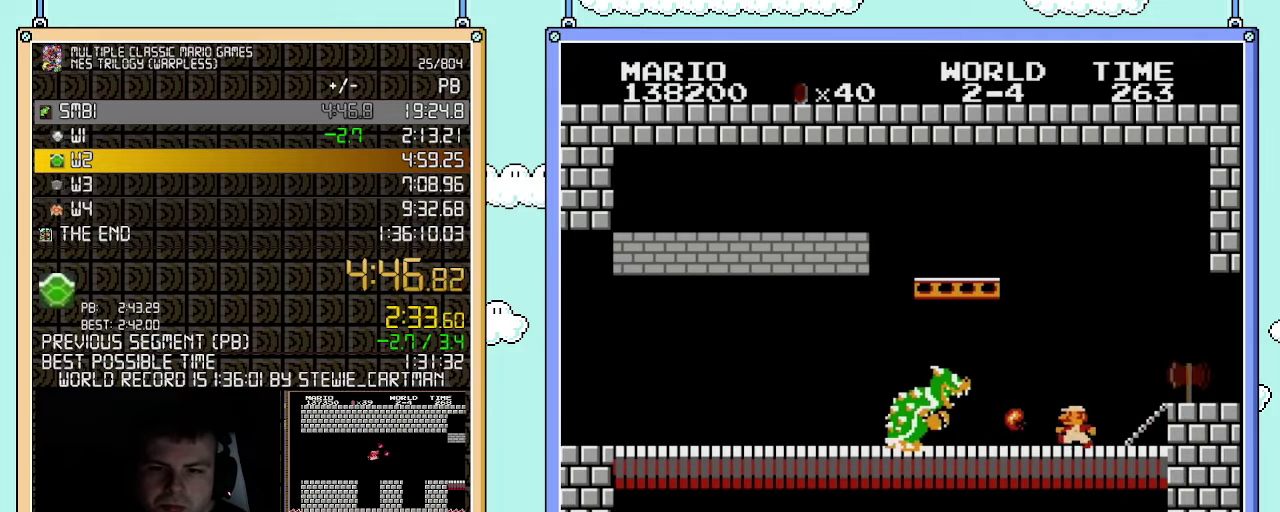
{"buttons": ["B"], "events": [[33, "B", "up"], [150, "B", "down"], [400, "B", "up"], [467, "B", "down"]]}
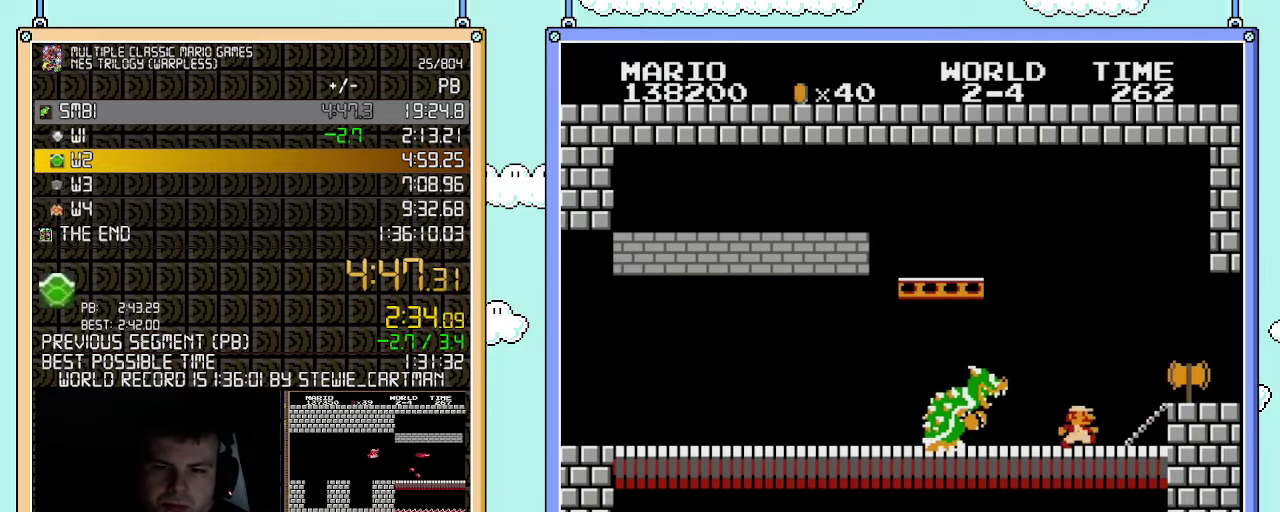
{"buttons": ["DPAD_LEFT"], "events": [[117, "DPAD_RIGHT", "down"], [433, "B", "up"], [500, "DPAD_LEFT", "down"], [500, "DPAD_RIGHT", "up"]]}
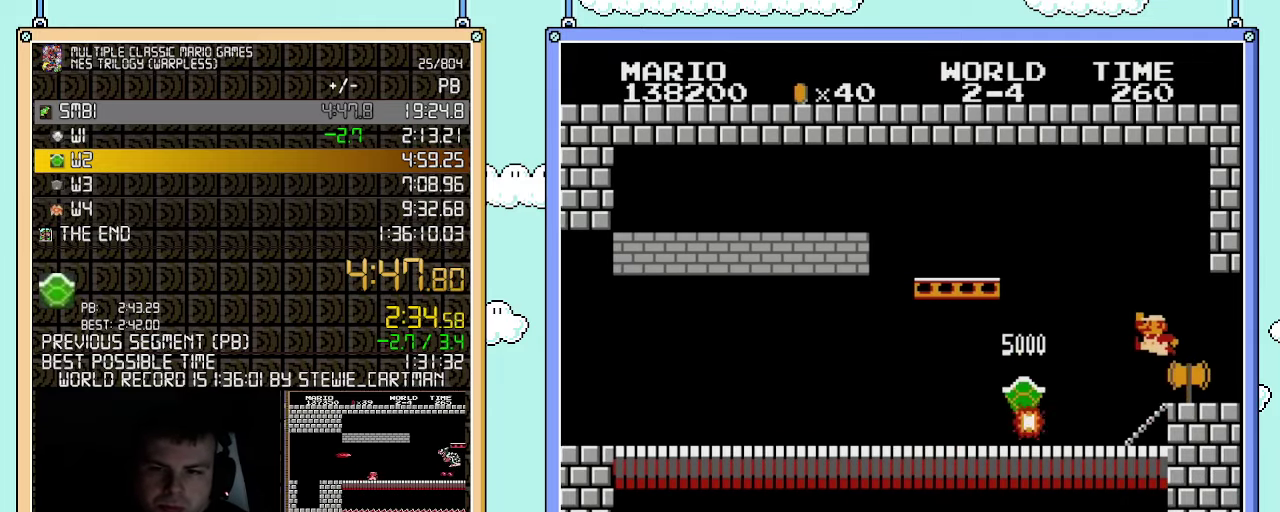
{"buttons": [], "events": [[67, "B", "down"], [83, "A", "down"], [83, "DPAD_LEFT", "up"], [117, "DPAD_RIGHT", "down"], [250, "A", "up"], [250, "B", "up"], [367, "DPAD_RIGHT", "up"]]}